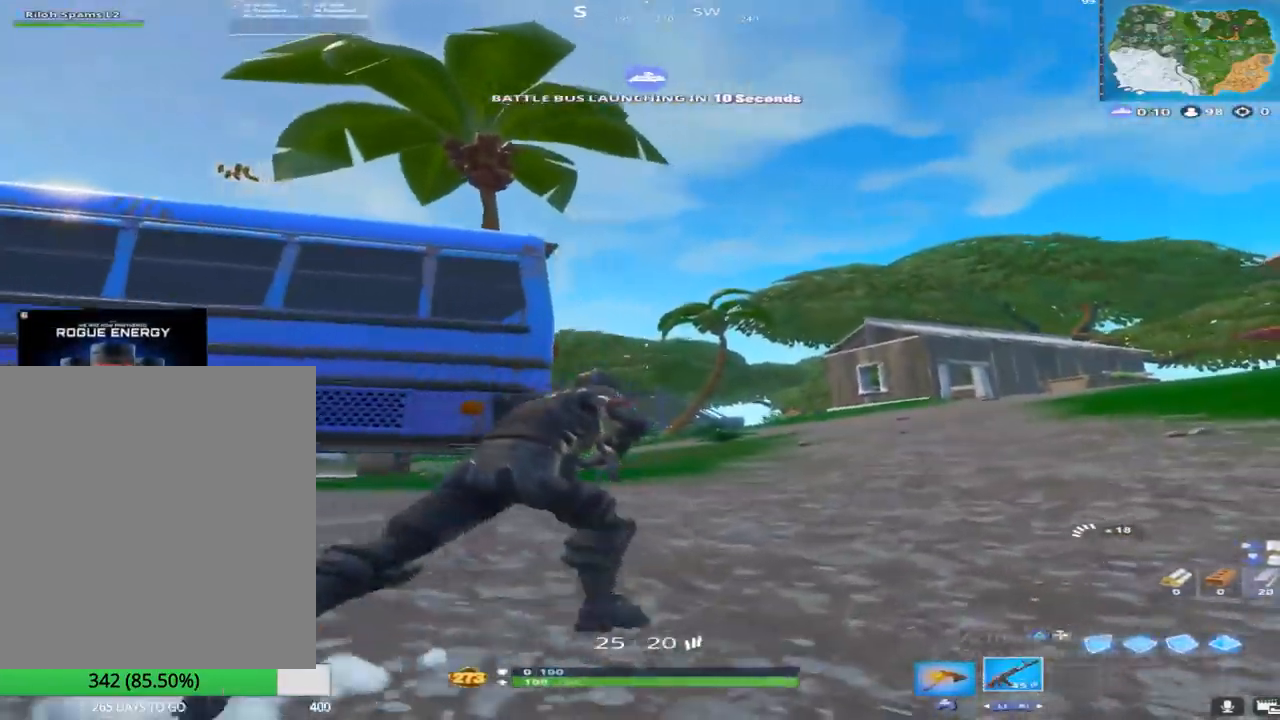
Gameplay with a controller (PlayStation layout); each line is a JSON object with the inputs held at the frame after it. "events" lists button and stick changes between this image and that frame as [ms after this image, input, new state], when the widget could be followed in between. Not read: TOUCHPAD.
{"buttons": ["TRIANGLE"], "left_stick": "up", "right_stick": "center", "events": [[17, "R3", "up"], [33, "CROSS", "down"], [133, "CROSS", "up"], [233, "TRIANGLE", "down"], [250, "left_stick", "up"], [333, "TRIANGLE", "up"], [383, "L2", "down"], [450, "TRIANGLE", "down"], [500, "L2", "up"]]}
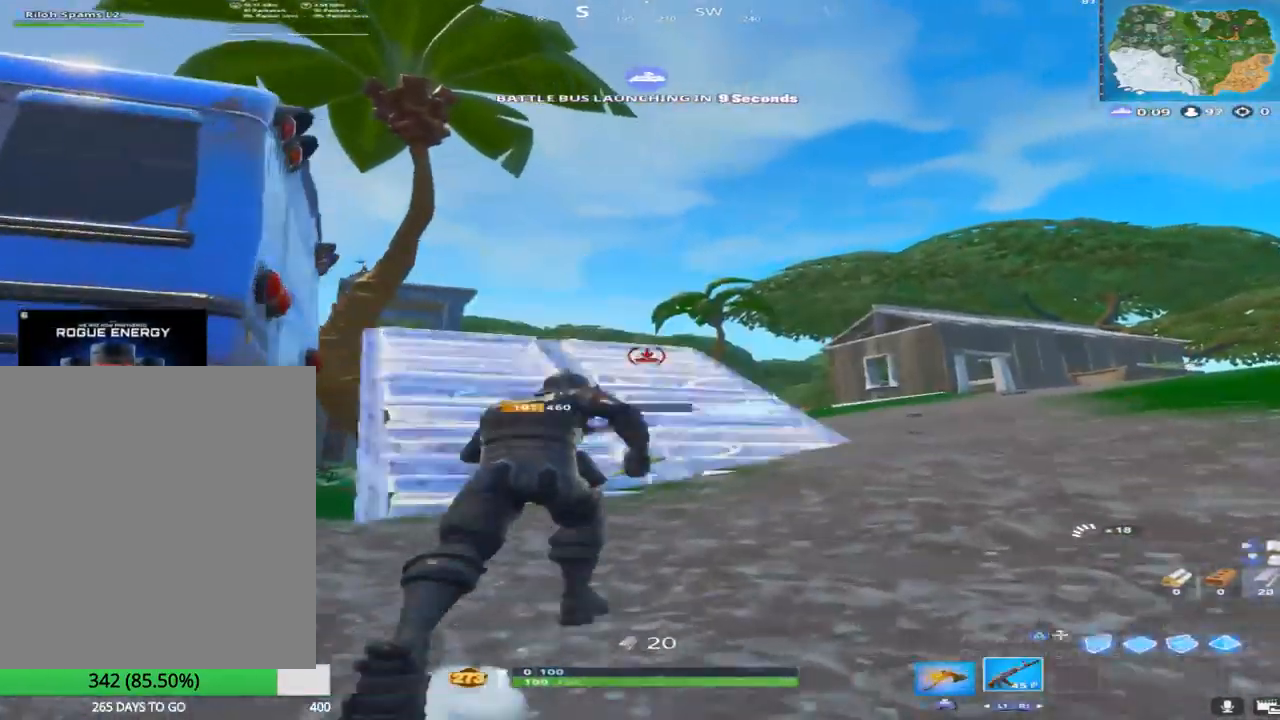
{"buttons": [], "left_stick": "up", "right_stick": "left", "events": [[50, "TRIANGLE", "up"], [100, "right_stick", "left"], [317, "CROSS", "down"], [450, "CROSS", "up"]]}
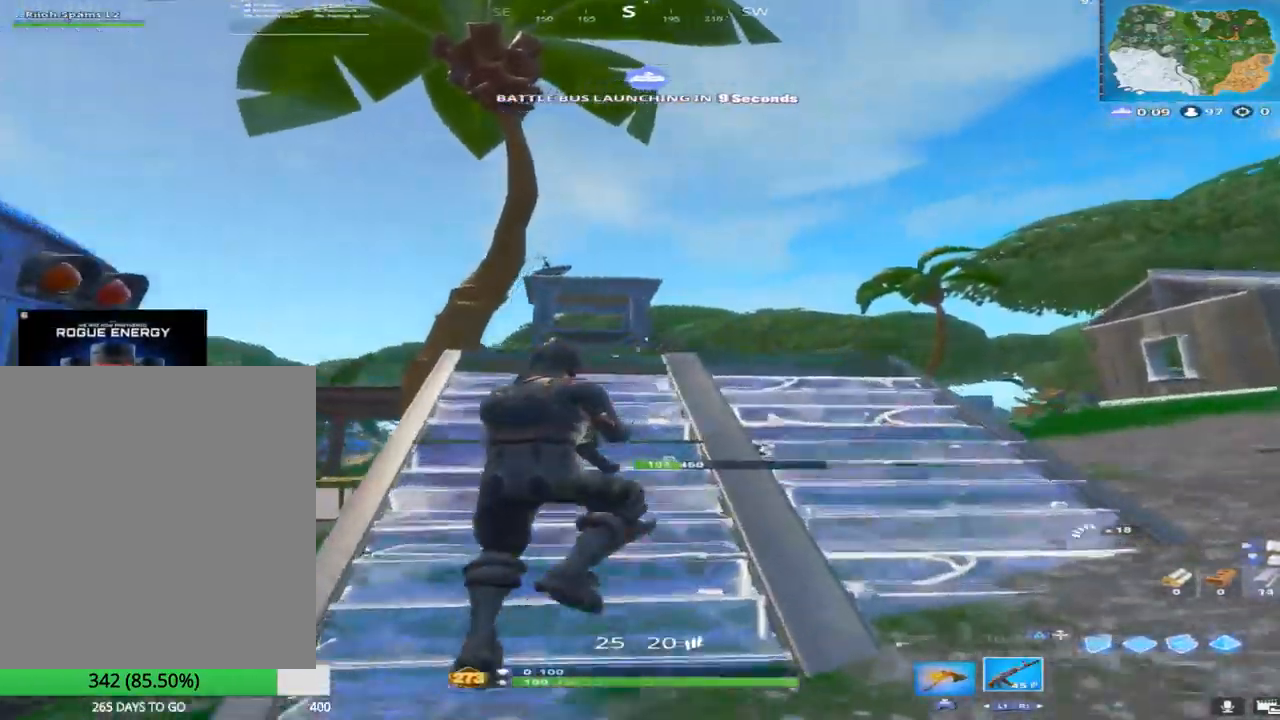
{"buttons": [], "left_stick": "up", "right_stick": "up", "events": [[100, "right_stick", "center"], [250, "TRIANGLE", "down"], [383, "right_stick", "up"], [433, "TRIANGLE", "up"]]}
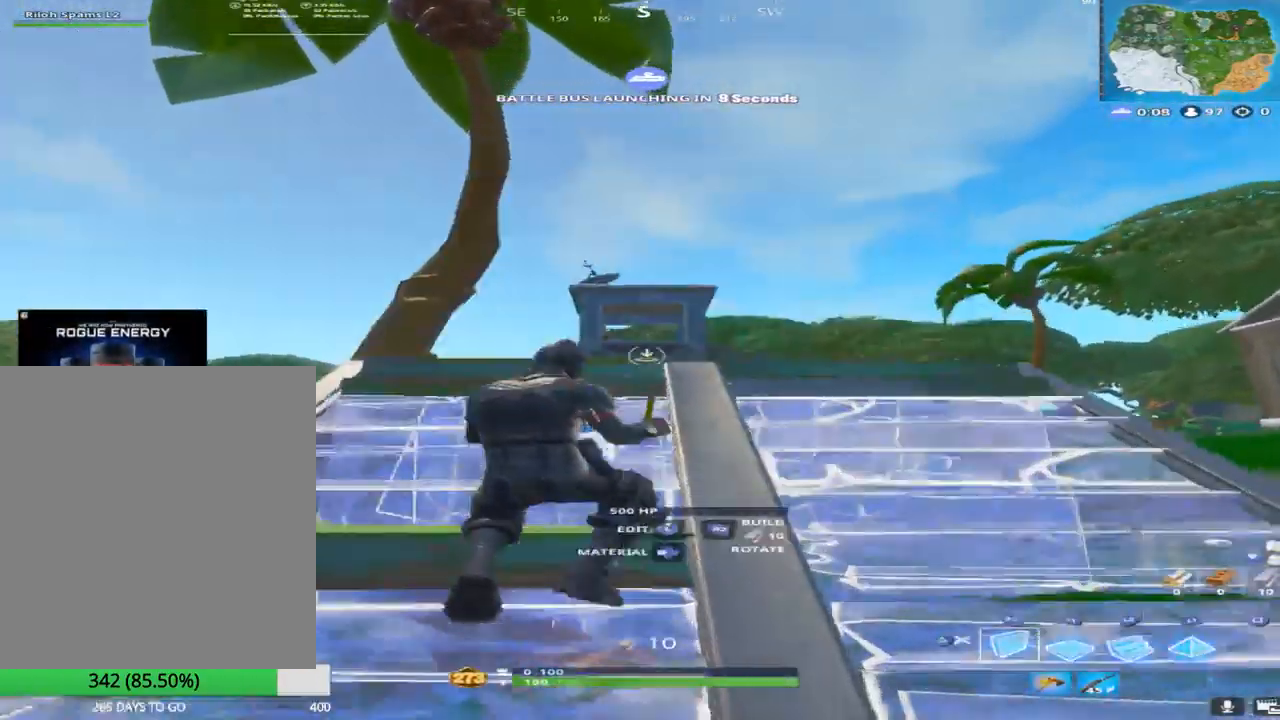
{"buttons": [], "left_stick": "up", "right_stick": "down-left", "events": [[50, "right_stick", "center"], [150, "L2", "down"], [250, "right_stick", "down"], [317, "TRIANGLE", "down"], [350, "L2", "up"], [400, "right_stick", "down-left"], [450, "TRIANGLE", "up"]]}
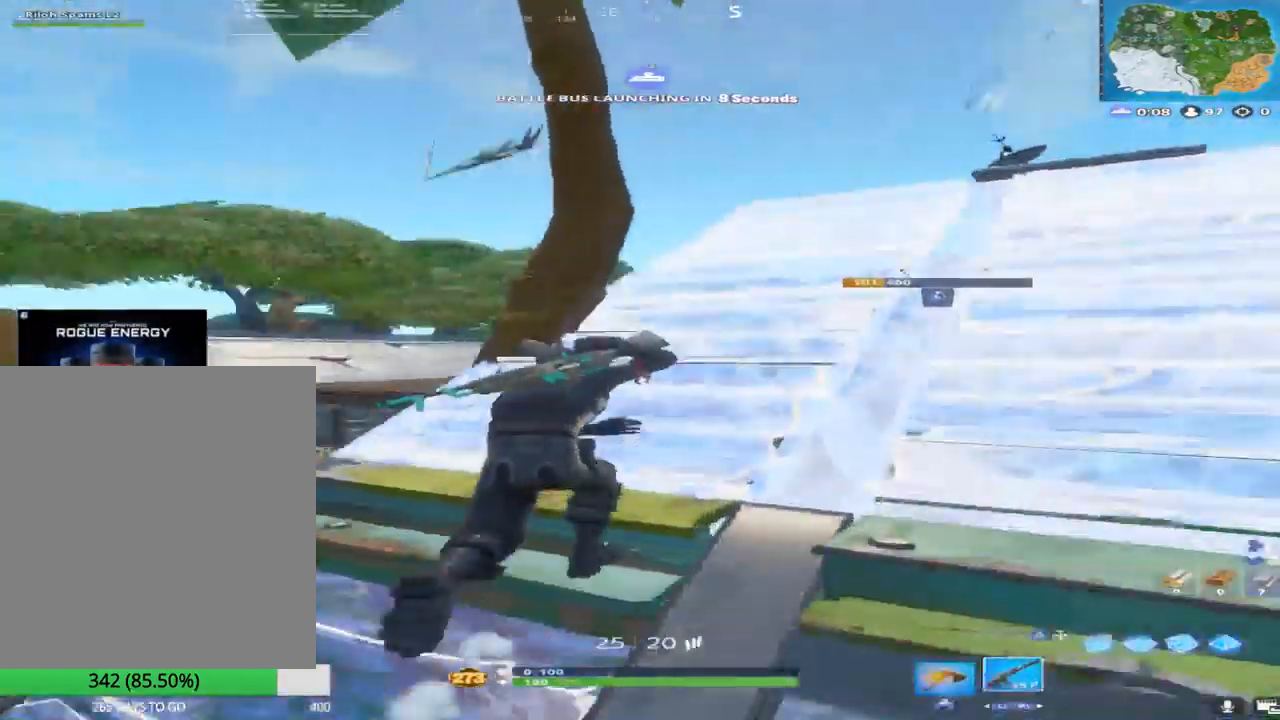
{"buttons": [], "left_stick": "down-right", "right_stick": "left", "events": [[33, "right_stick", "center"], [83, "L3", "down"], [150, "right_stick", "left"], [217, "L3", "up"], [233, "left_stick", "up-right"], [383, "left_stick", "right"], [383, "right_stick", "center"], [483, "left_stick", "down-right"], [500, "right_stick", "left"]]}
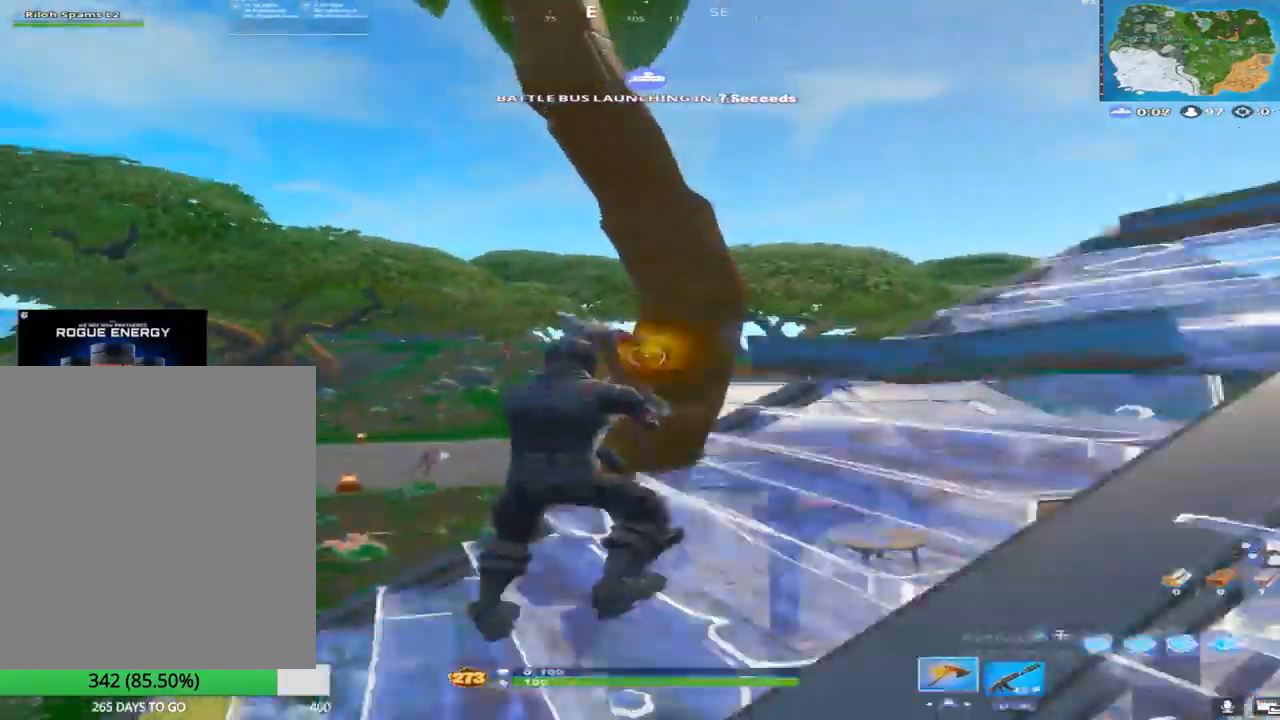
{"buttons": ["R2"], "left_stick": "up", "right_stick": "down-left", "events": [[117, "right_stick", "center"], [250, "left_stick", "up-right"], [333, "R2", "down"], [333, "left_stick", "up"], [483, "right_stick", "down-left"]]}
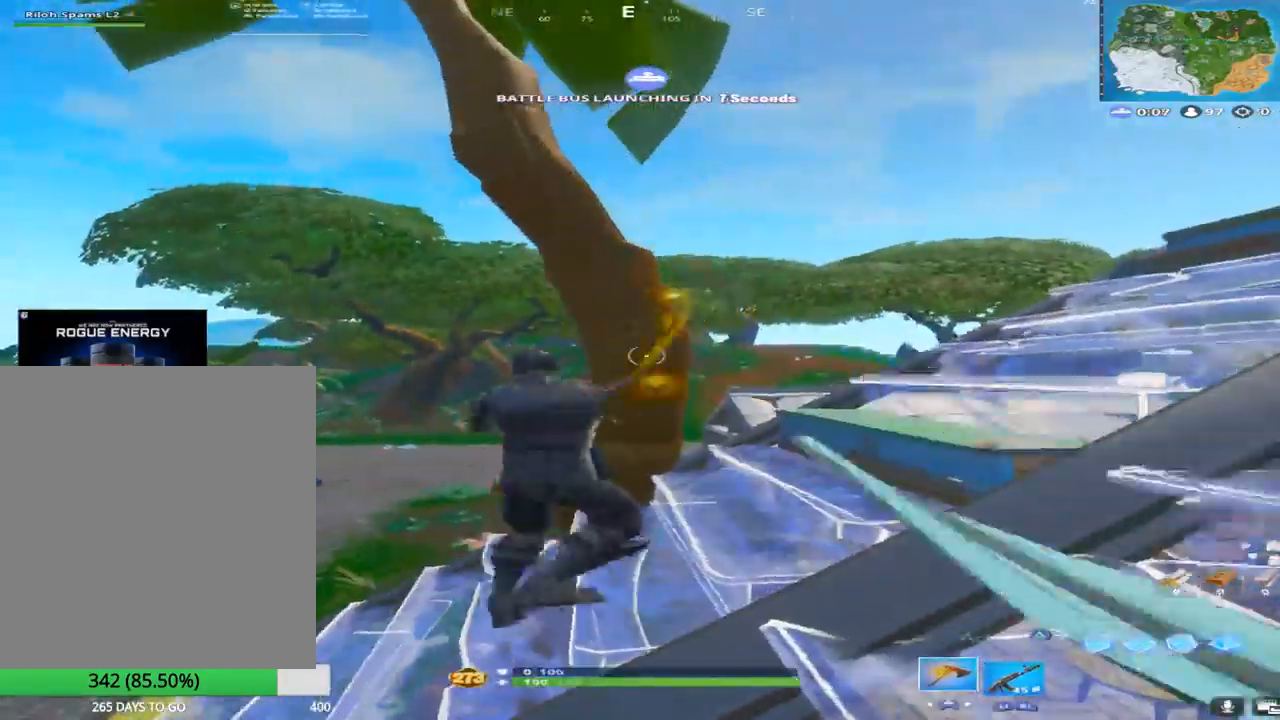
{"buttons": ["R2"], "left_stick": "up-right", "right_stick": "up", "events": [[33, "left_stick", "center"], [83, "left_stick", "down"], [283, "right_stick", "center"], [300, "left_stick", "up-right"], [417, "right_stick", "up"]]}
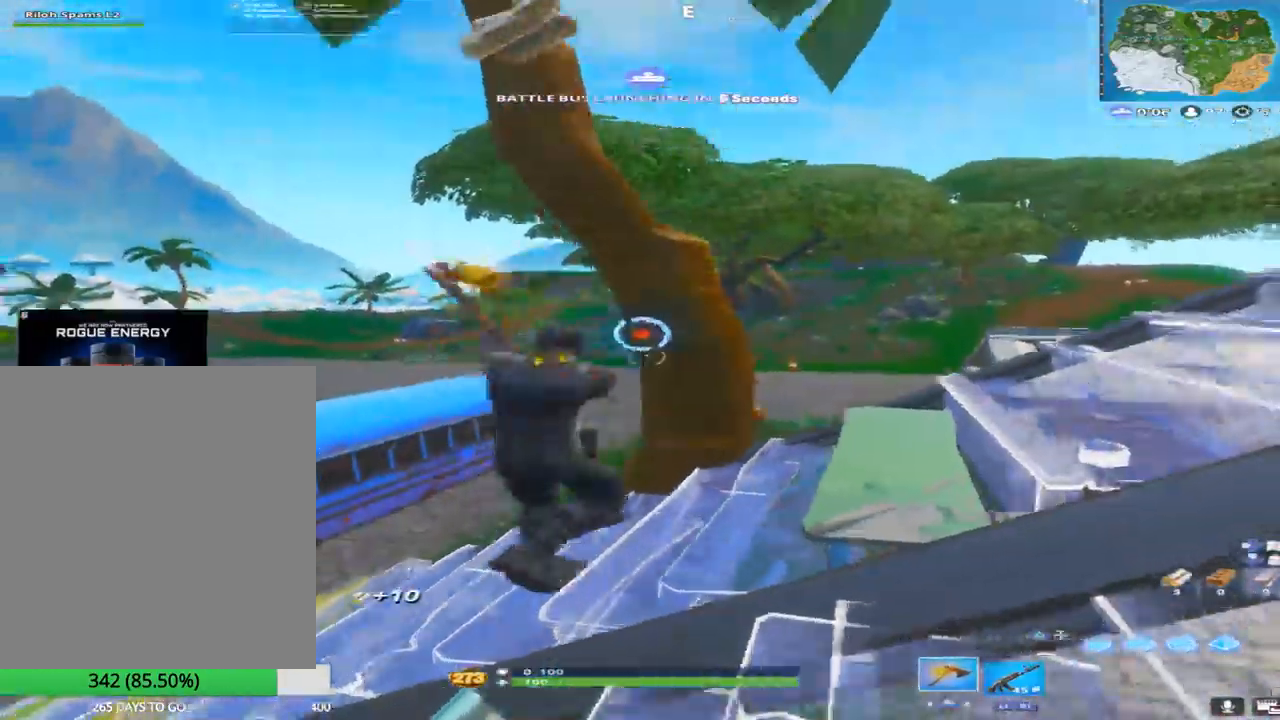
{"buttons": ["R2"], "left_stick": "down-right", "right_stick": "up", "events": [[33, "right_stick", "left"], [67, "left_stick", "down-right"], [83, "right_stick", "down-left"], [217, "left_stick", "down"], [283, "right_stick", "center"], [383, "left_stick", "down-right"], [500, "right_stick", "up"]]}
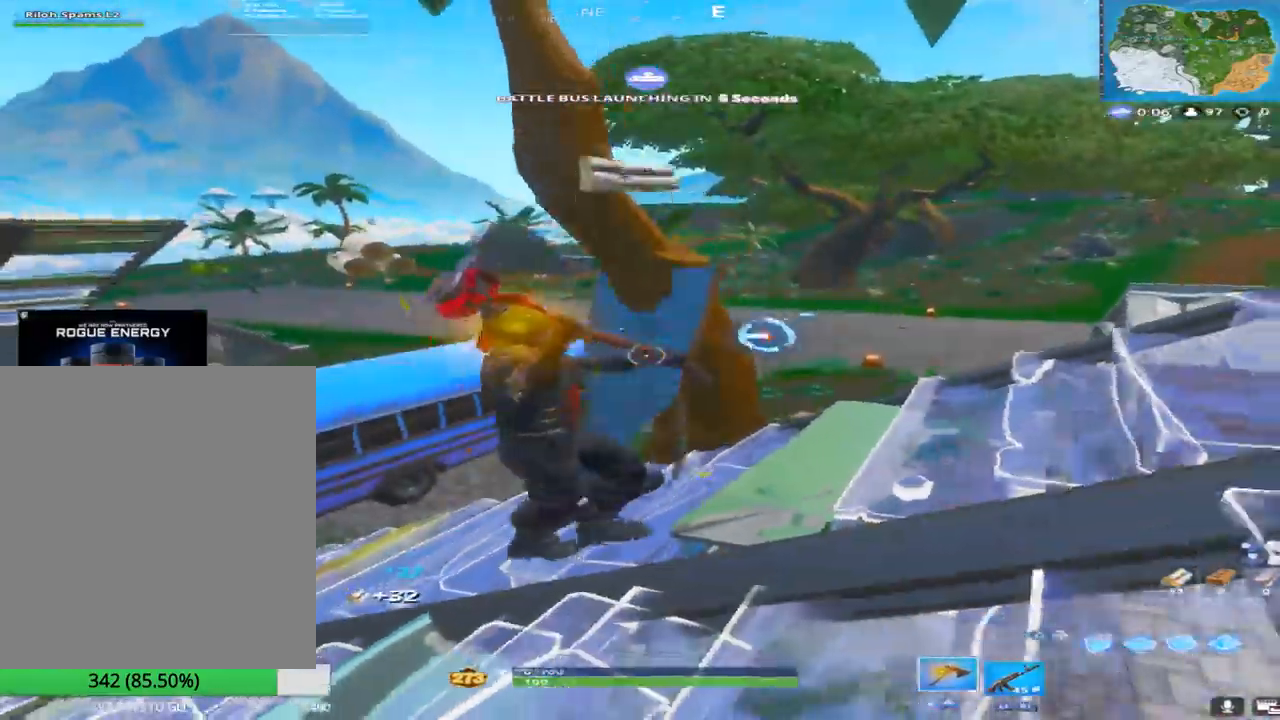
{"buttons": ["R2"], "left_stick": "down", "right_stick": "center", "events": [[150, "right_stick", "center"], [200, "right_stick", "down-right"], [250, "right_stick", "down"], [433, "left_stick", "down"], [483, "right_stick", "center"]]}
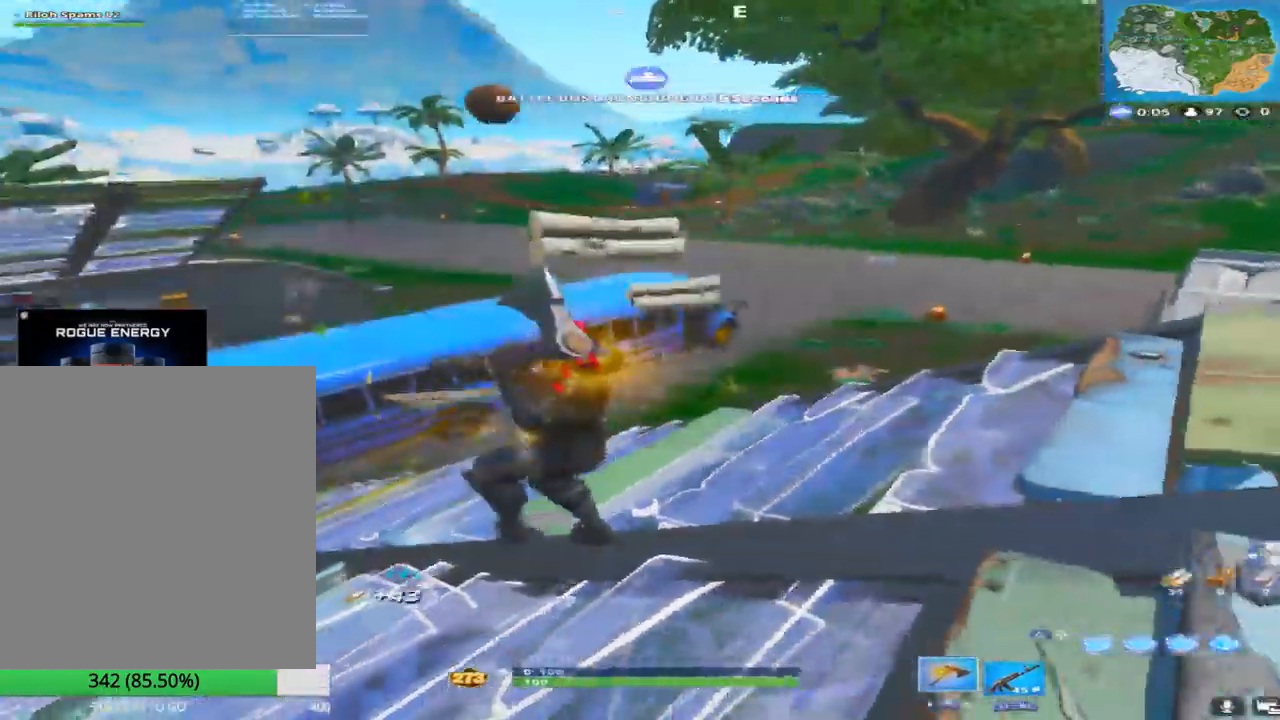
{"buttons": [], "left_stick": "up-right", "right_stick": "down", "events": [[50, "right_stick", "left"], [183, "R2", "up"], [200, "right_stick", "center"], [217, "TRIANGLE", "down"], [267, "R2", "down"], [283, "right_stick", "up"], [317, "TRIANGLE", "up"], [450, "left_stick", "right"], [483, "right_stick", "down"], [500, "R2", "up"], [500, "left_stick", "up-right"]]}
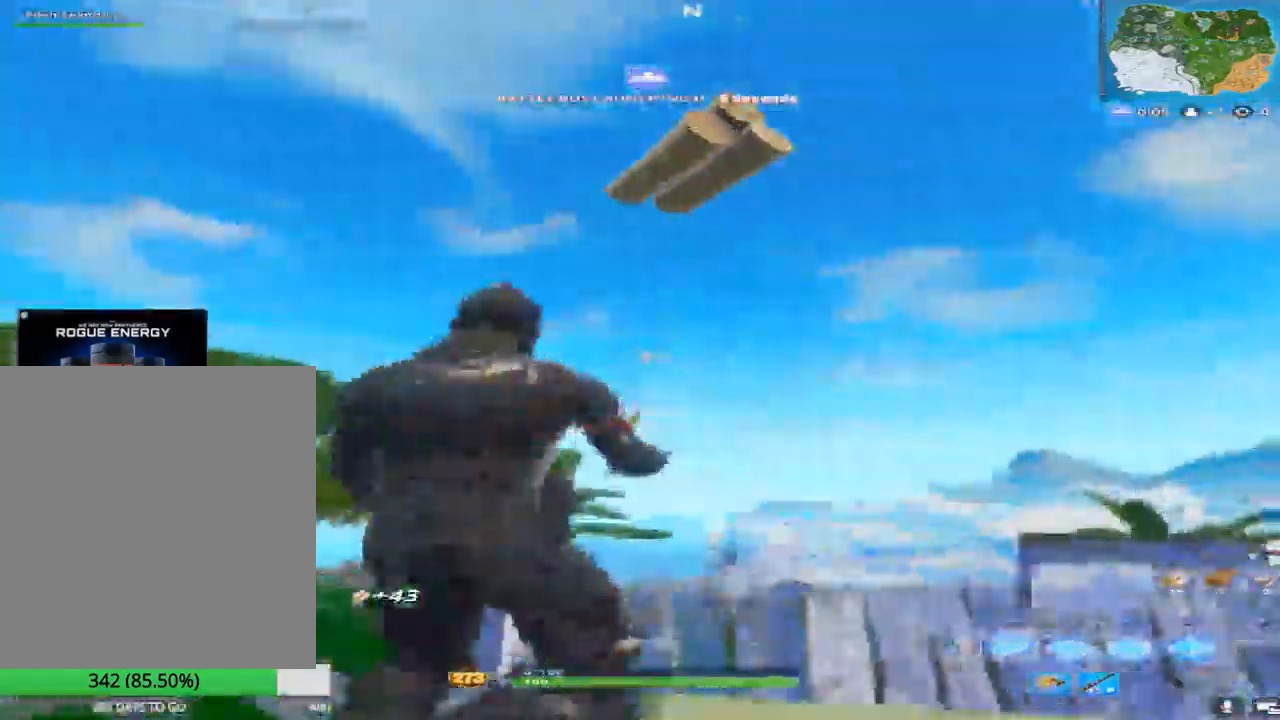
{"buttons": ["CROSS", "TRIANGLE"], "left_stick": "up-right", "right_stick": "down", "events": [[67, "CROSS", "down"], [83, "R1", "down"], [150, "right_stick", "center"], [200, "right_stick", "up"], [283, "L2", "down"], [383, "R1", "up"], [417, "right_stick", "down"], [450, "TRIANGLE", "down"], [467, "L2", "up"]]}
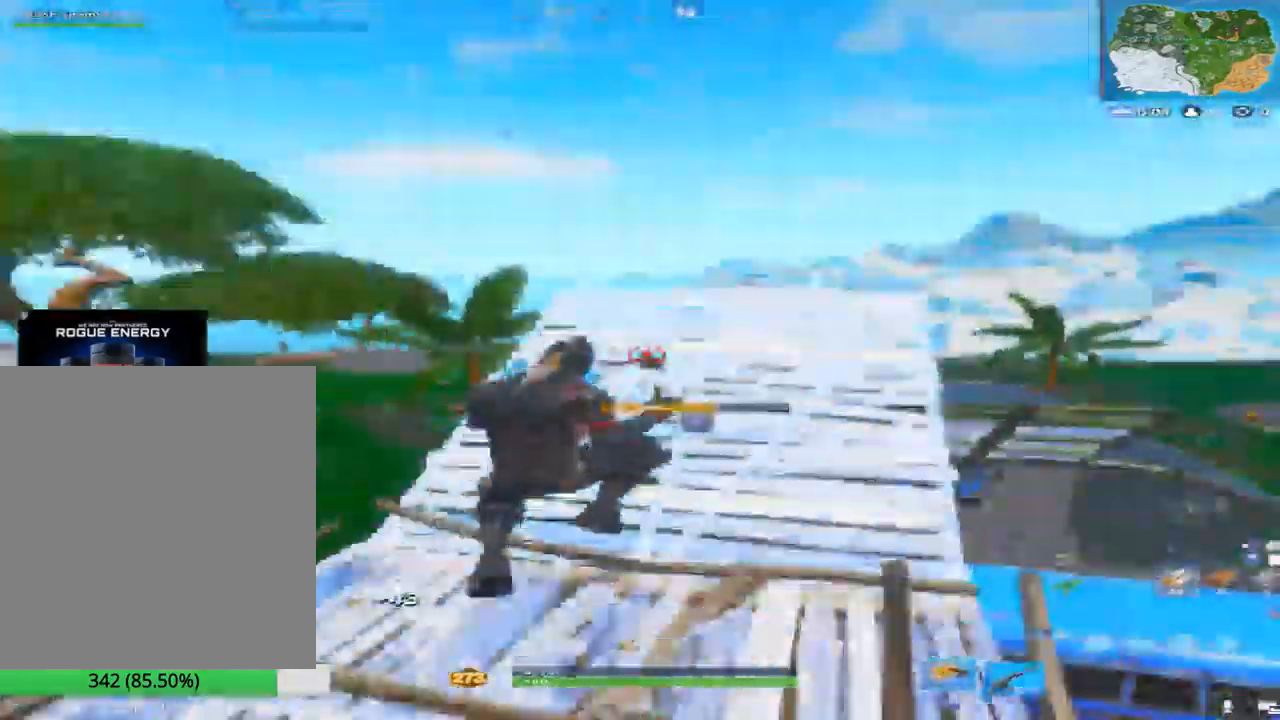
{"buttons": [], "left_stick": "up", "right_stick": "center", "events": [[83, "TRIANGLE", "up"], [83, "left_stick", "up"], [117, "right_stick", "center"], [150, "CROSS", "up"], [250, "right_stick", "up"], [433, "right_stick", "center"]]}
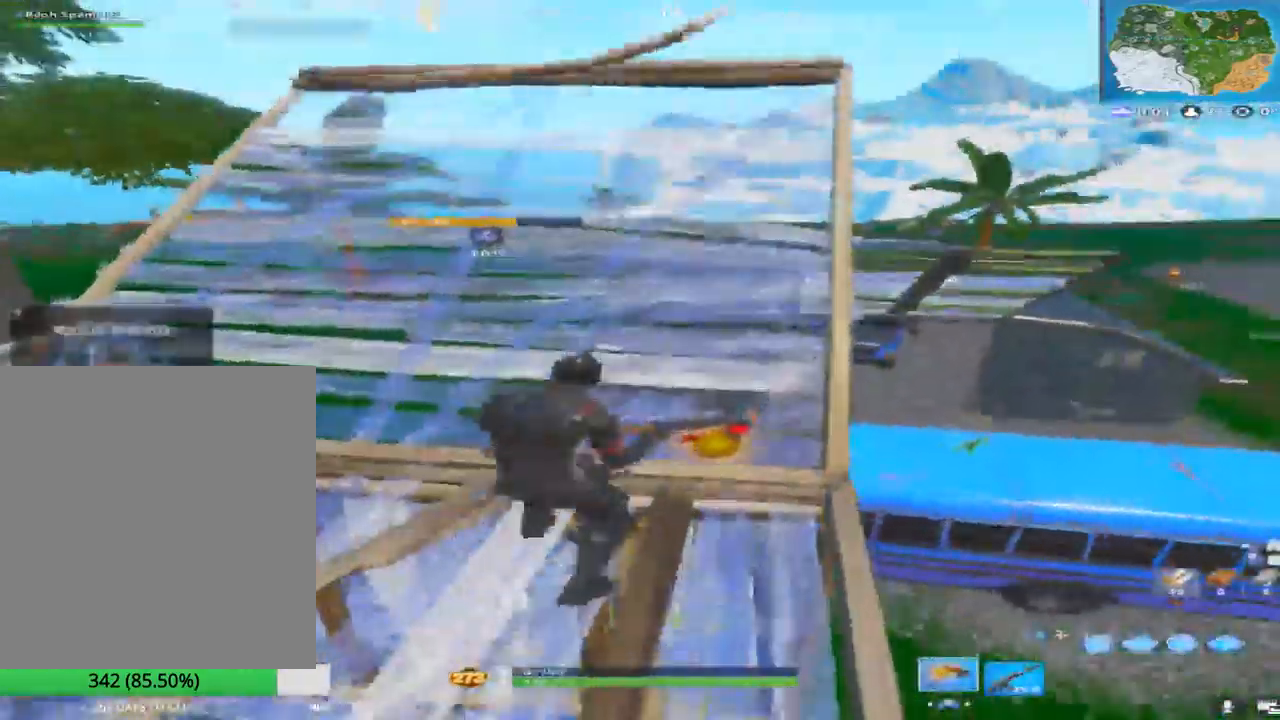
{"buttons": ["TRIANGLE"], "left_stick": "up", "right_stick": "down", "events": [[167, "L3", "down"], [167, "right_stick", "up"], [250, "right_stick", "down-left"], [267, "L3", "up"], [267, "R2", "down"], [350, "right_stick", "right"], [367, "L3", "down"], [450, "R2", "up"], [467, "L3", "up"], [483, "right_stick", "down"], [500, "TRIANGLE", "down"]]}
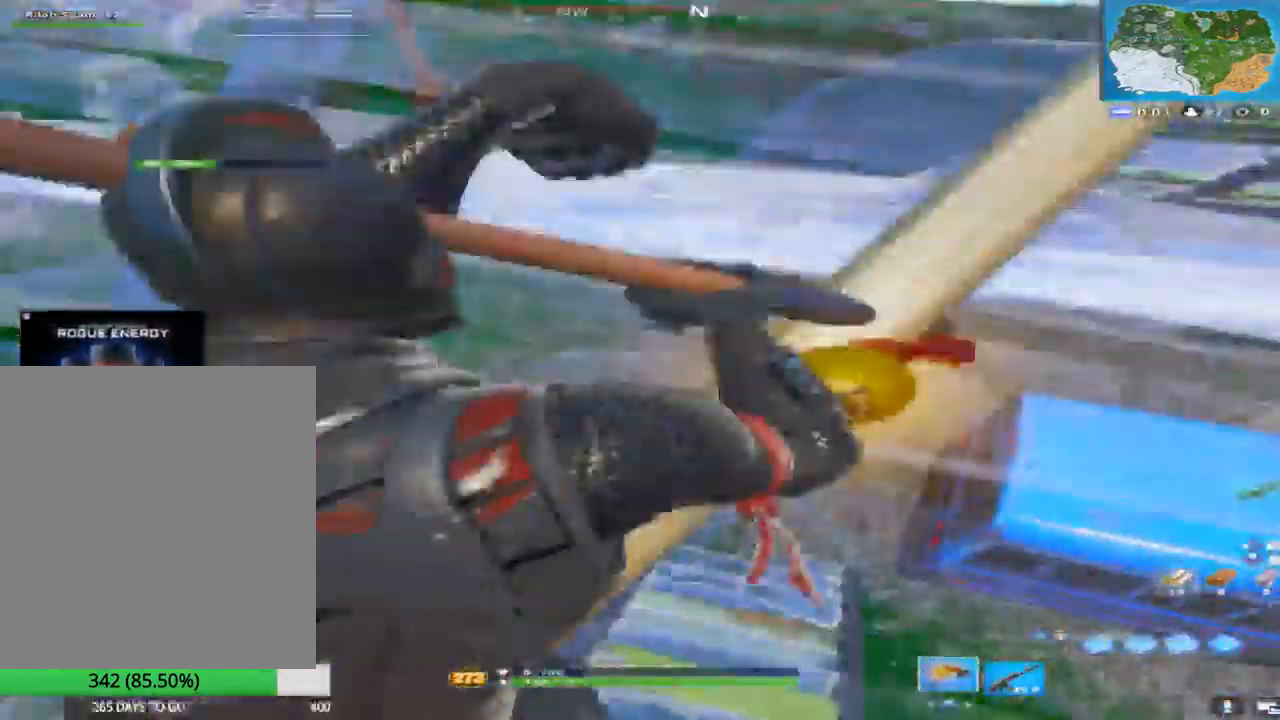
{"buttons": [], "left_stick": "up-right", "right_stick": "center", "events": [[117, "TRIANGLE", "up"], [133, "R1", "down"], [167, "left_stick", "up-right"], [167, "right_stick", "right"], [233, "TRIANGLE", "down"], [317, "right_stick", "up"], [333, "R1", "up"], [350, "TRIANGLE", "up"], [483, "right_stick", "center"]]}
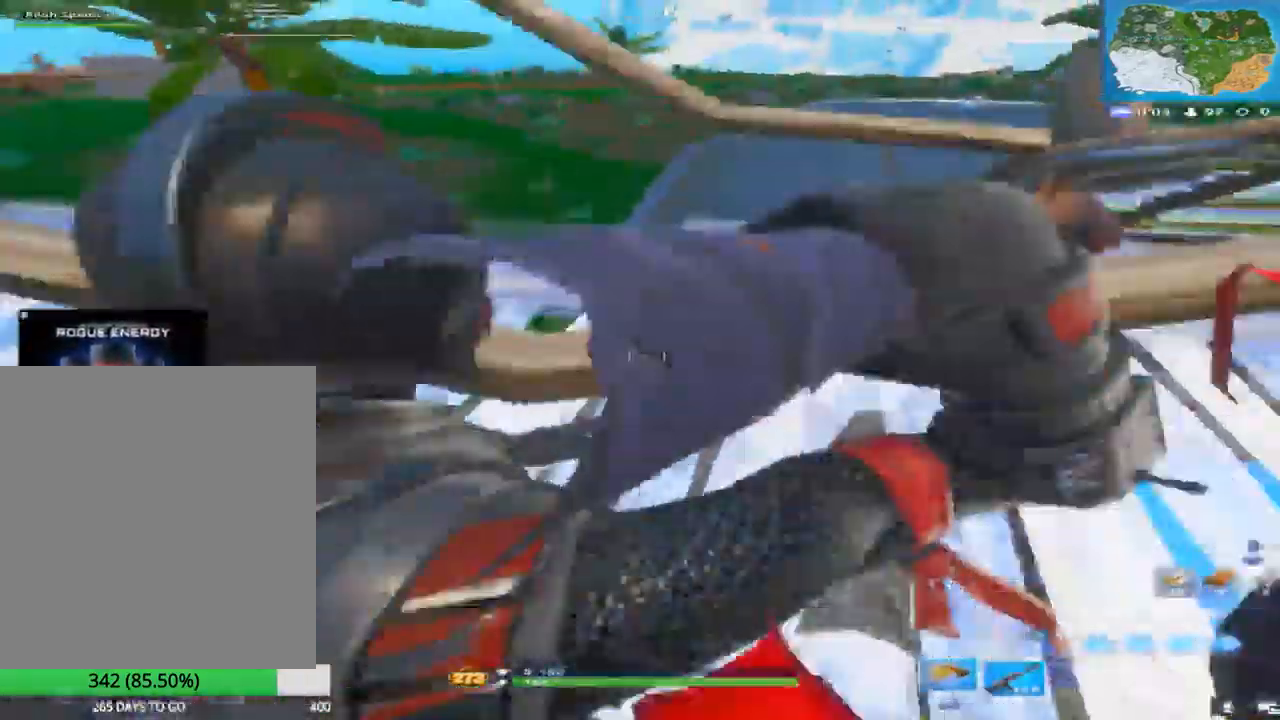
{"buttons": [], "left_stick": "up", "right_stick": "right", "events": [[33, "right_stick", "down-right"], [50, "L3", "down"], [117, "R2", "down"], [167, "L3", "up"], [200, "left_stick", "up"], [217, "right_stick", "up"], [233, "L3", "down"], [317, "R2", "up"], [317, "right_stick", "center"], [350, "L3", "up"], [483, "right_stick", "right"]]}
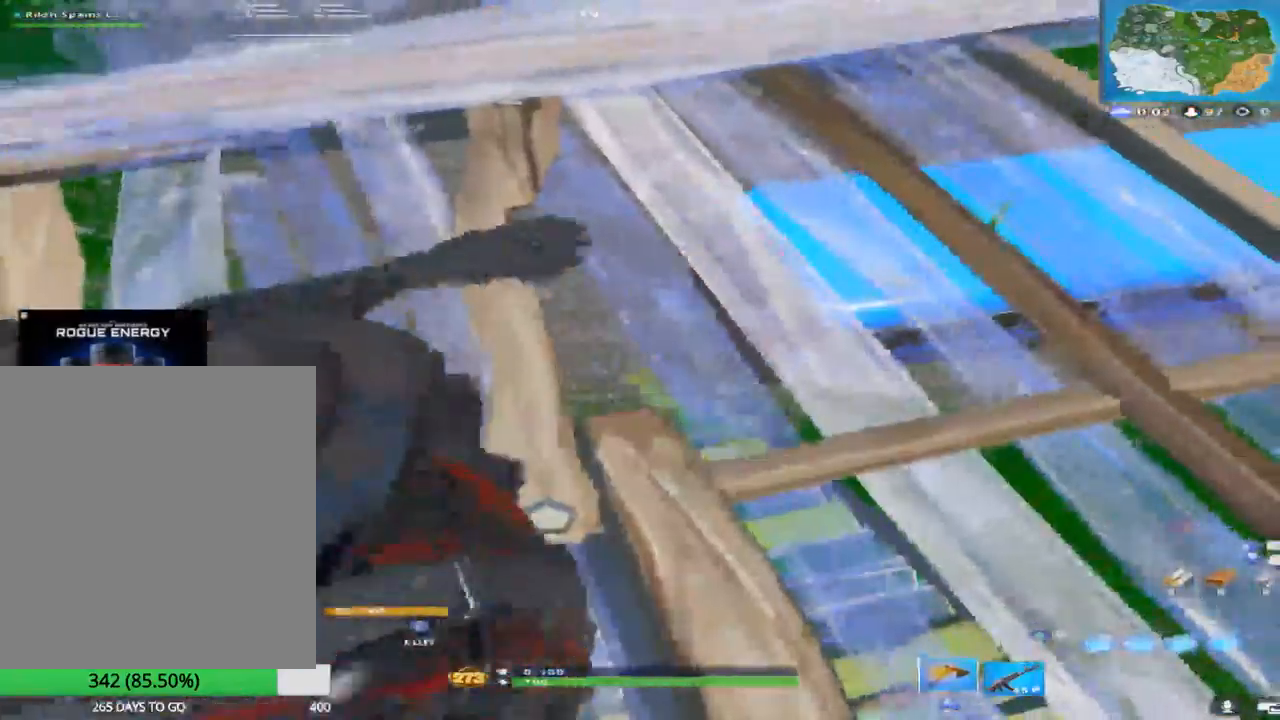
{"buttons": ["R2", "L3"], "left_stick": "up-left", "right_stick": "up-left", "events": [[217, "right_stick", "down"], [250, "L3", "down"], [300, "R2", "down"], [333, "right_stick", "up-left"], [350, "L3", "up"], [433, "L3", "down"], [433, "left_stick", "up-left"]]}
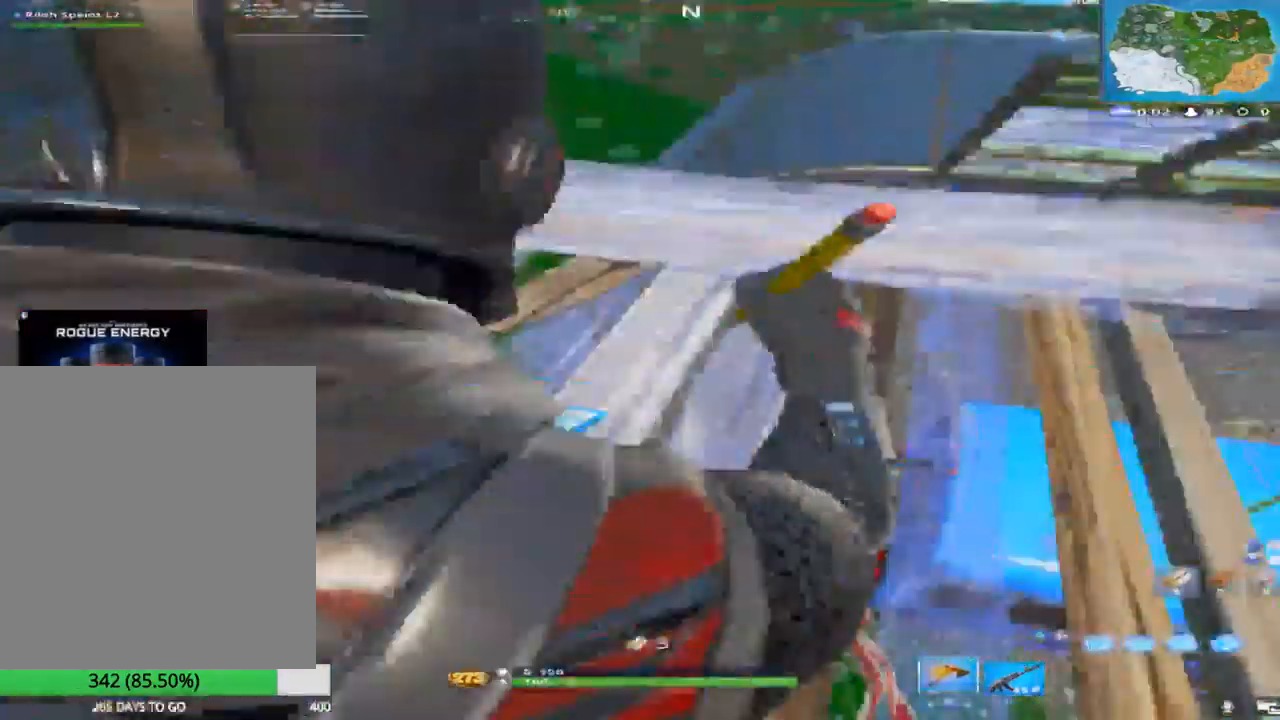
{"buttons": [], "left_stick": "up", "right_stick": "right", "events": [[17, "R2", "up"], [50, "L3", "up"], [67, "right_stick", "up-right"], [150, "right_stick", "down-right"], [217, "right_stick", "down-left"], [333, "right_stick", "up-left"], [383, "left_stick", "up"], [417, "right_stick", "up-right"], [467, "right_stick", "right"]]}
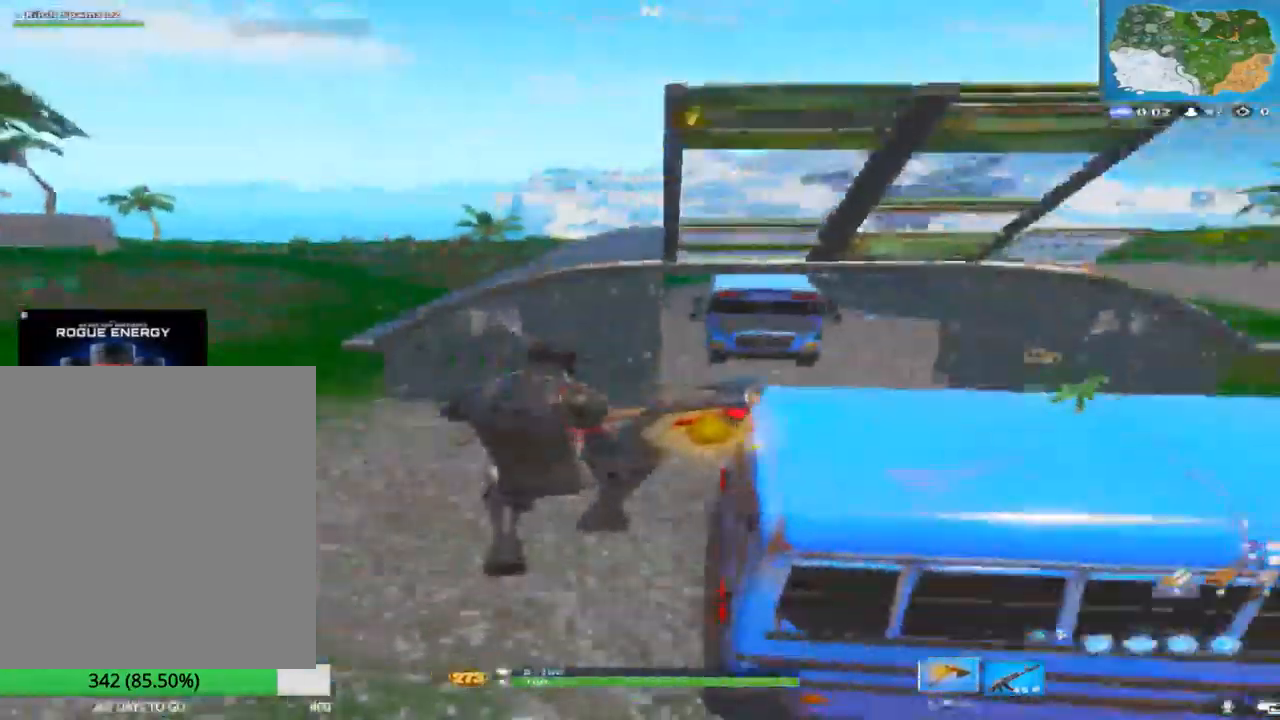
{"buttons": [], "left_stick": "up-left", "right_stick": "center", "events": [[83, "right_stick", "center"], [233, "left_stick", "up-left"]]}
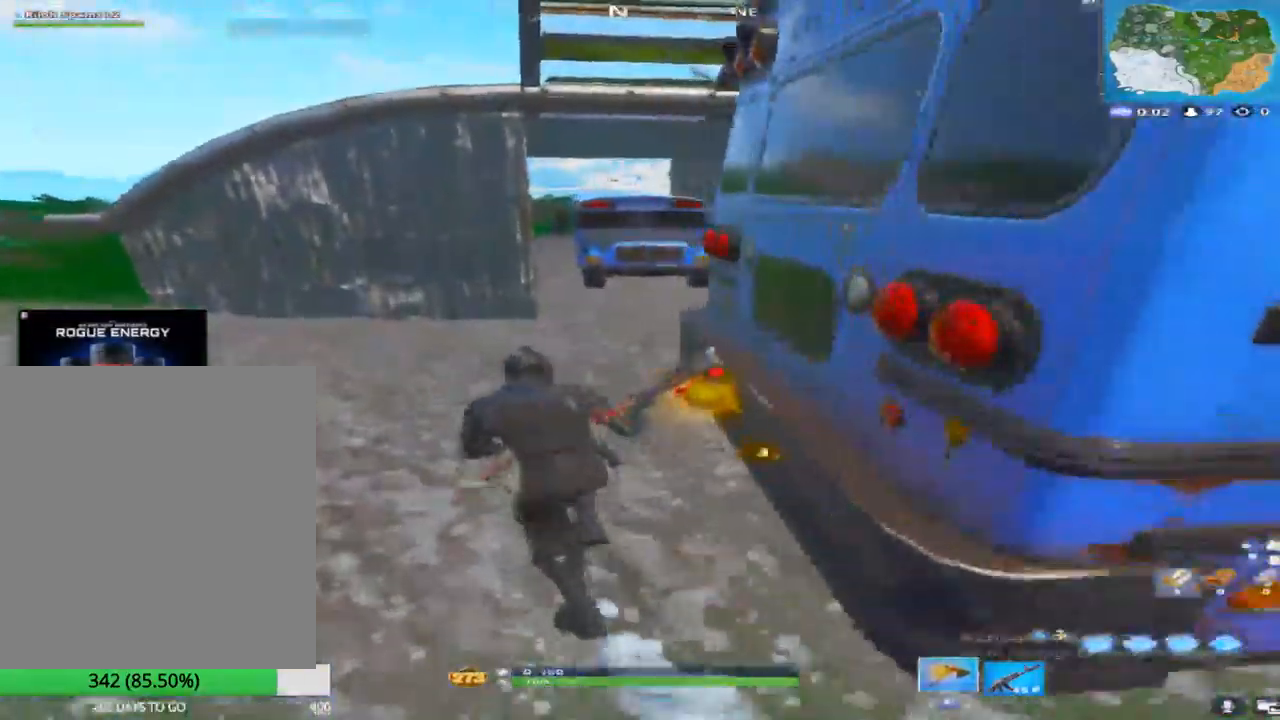
{"buttons": [], "left_stick": "up", "right_stick": "center", "events": [[200, "left_stick", "up"]]}
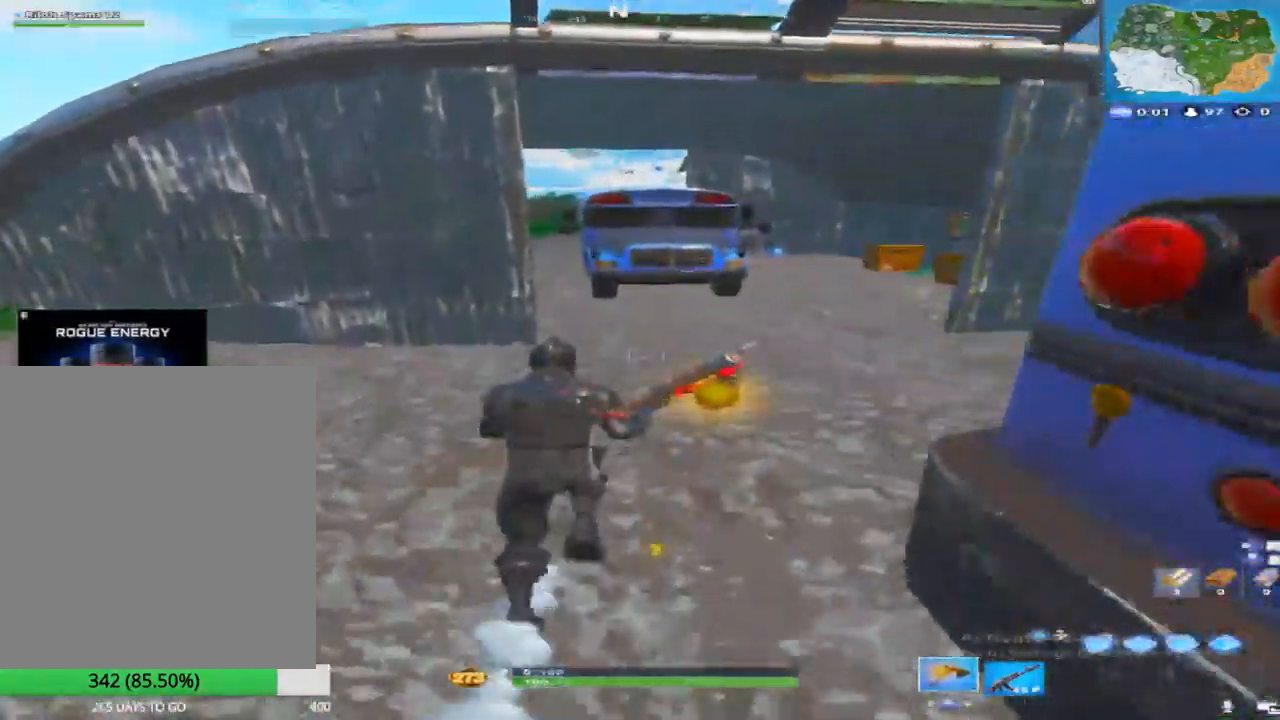
{"buttons": [], "left_stick": "up-right", "right_stick": "center", "events": [[17, "R3", "down"], [17, "left_stick", "up-right"], [133, "R3", "up"], [167, "right_stick", "right"], [233, "right_stick", "center"], [250, "CROSS", "down"], [383, "CROSS", "up"]]}
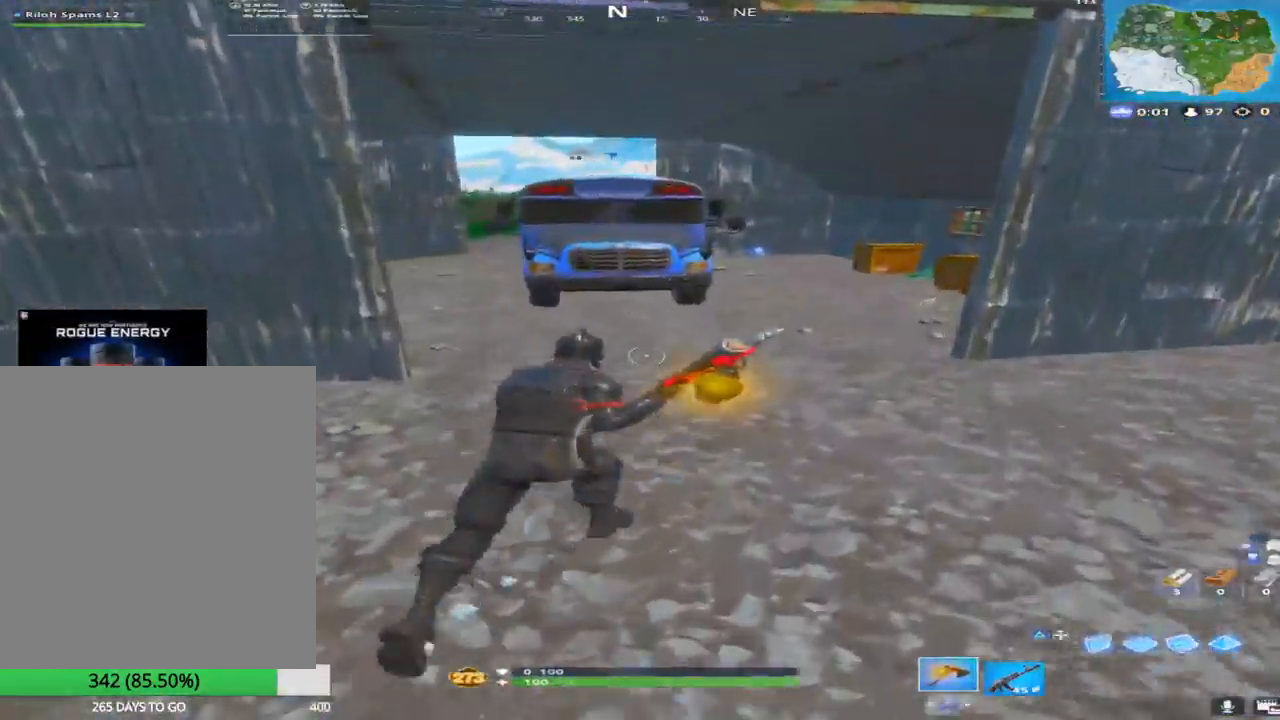
{"buttons": ["R1"], "left_stick": "up-right", "right_stick": "center", "events": [[133, "R1", "down"], [217, "right_stick", "up"], [300, "R1", "up"], [383, "right_stick", "center"], [467, "R1", "down"]]}
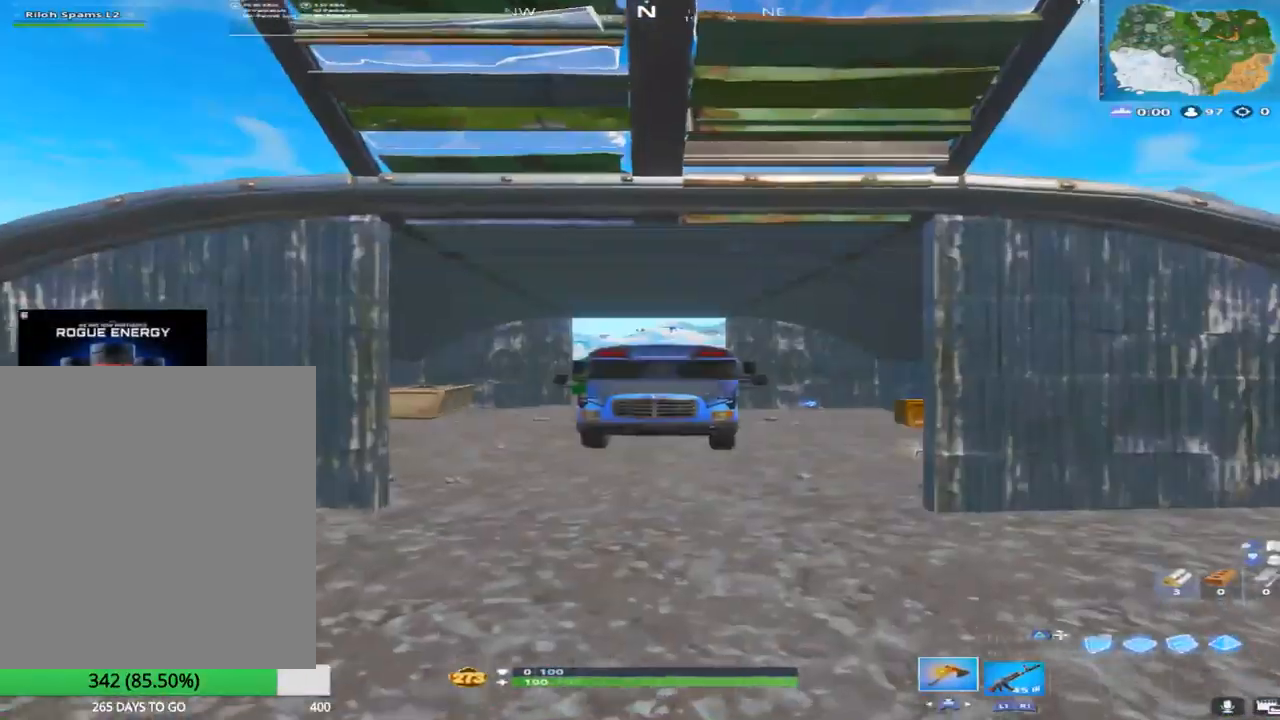
{"buttons": ["R1"], "left_stick": "center", "right_stick": "center", "events": [[33, "left_stick", "up"], [183, "R1", "up"], [183, "left_stick", "up-left"], [383, "R1", "down"], [383, "left_stick", "center"]]}
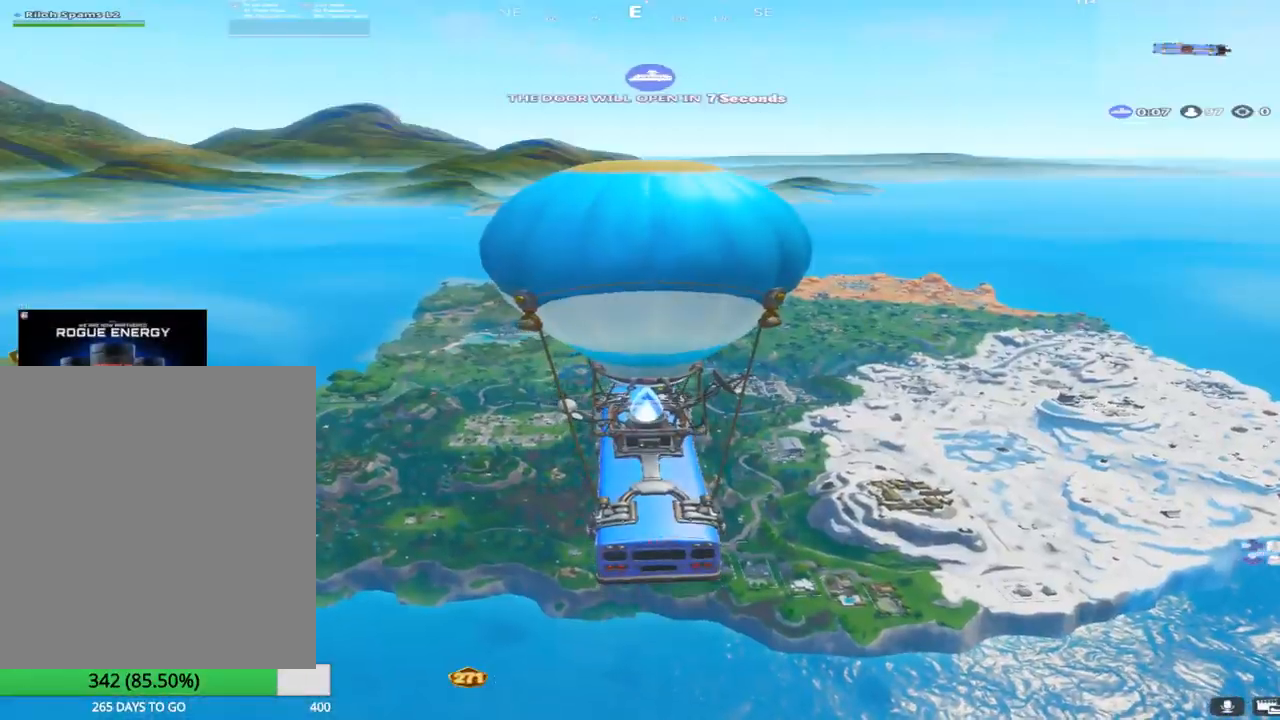
{"buttons": ["DPAD_DOWN"], "left_stick": "center", "right_stick": "down", "events": [[67, "R1", "up"], [133, "DPAD_UP", "down"], [250, "DPAD_UP", "up"], [433, "right_stick", "down"], [500, "DPAD_DOWN", "down"]]}
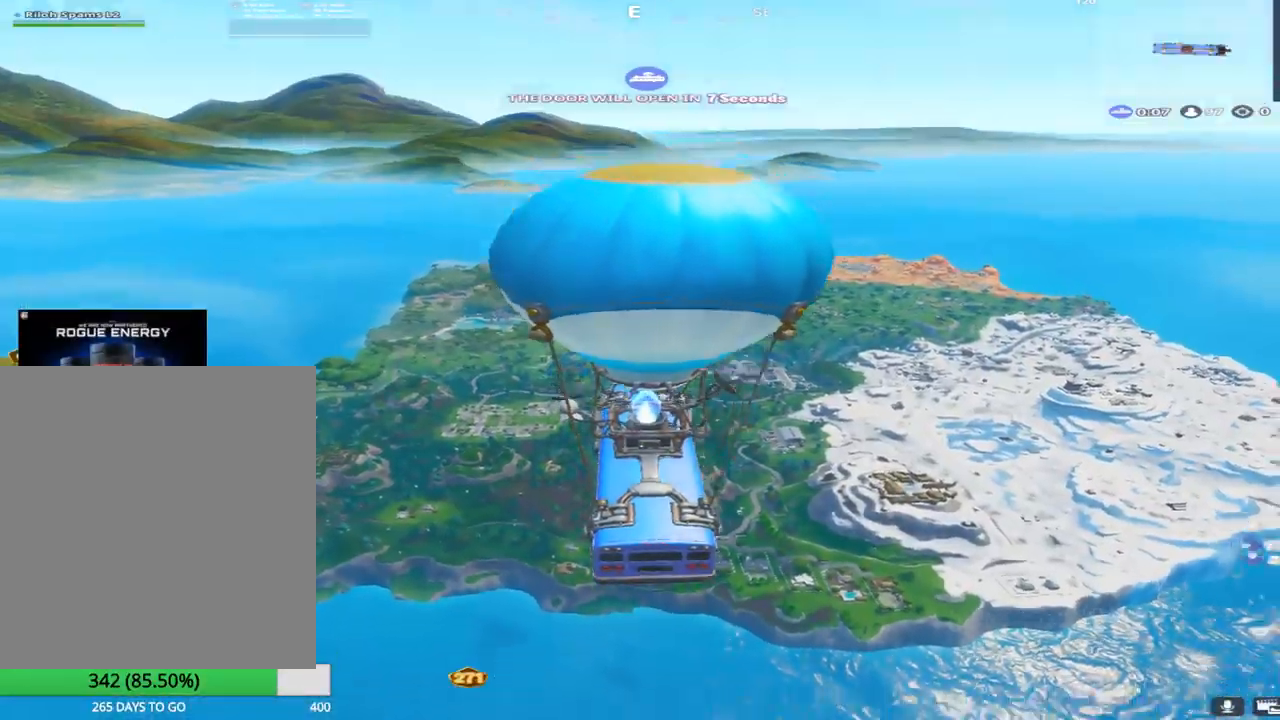
{"buttons": ["R2"], "left_stick": "center", "right_stick": "center", "events": [[83, "DPAD_DOWN", "up"], [117, "right_stick", "center"], [183, "DPAD_DOWN", "down"], [283, "DPAD_DOWN", "up"], [417, "R2", "down"]]}
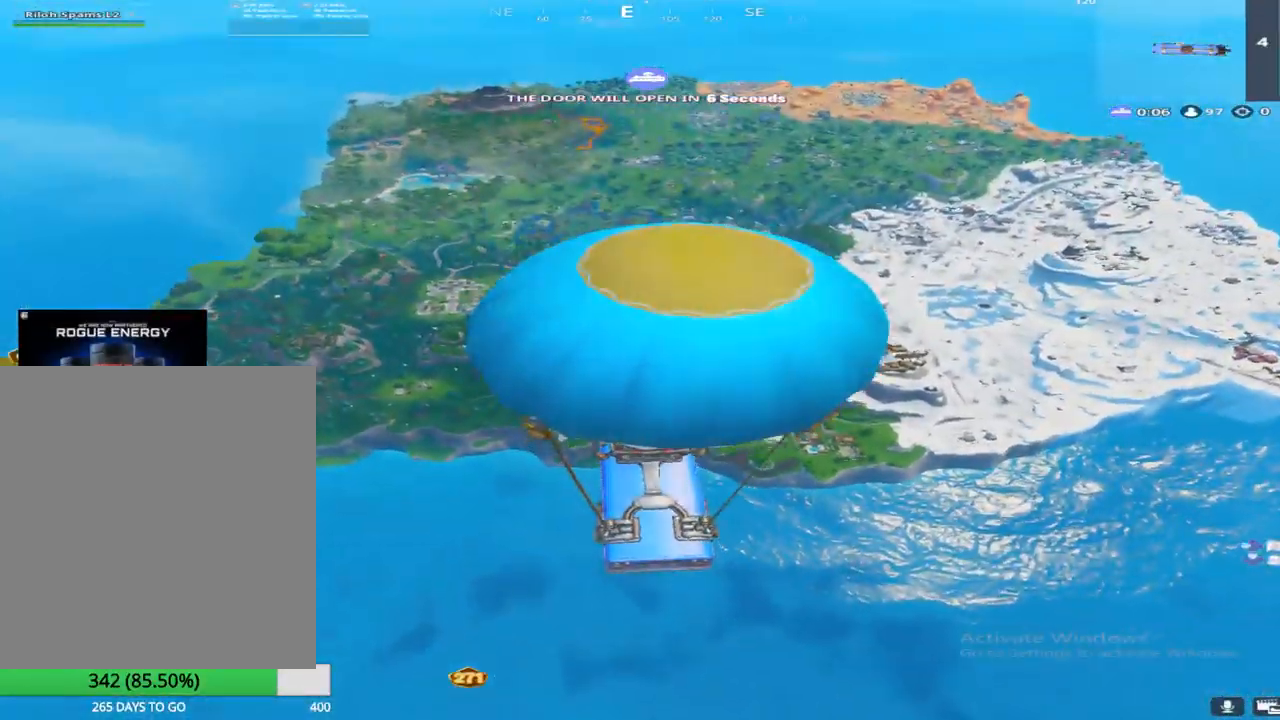
{"buttons": [], "left_stick": "center", "right_stick": "center", "events": [[50, "R2", "up"]]}
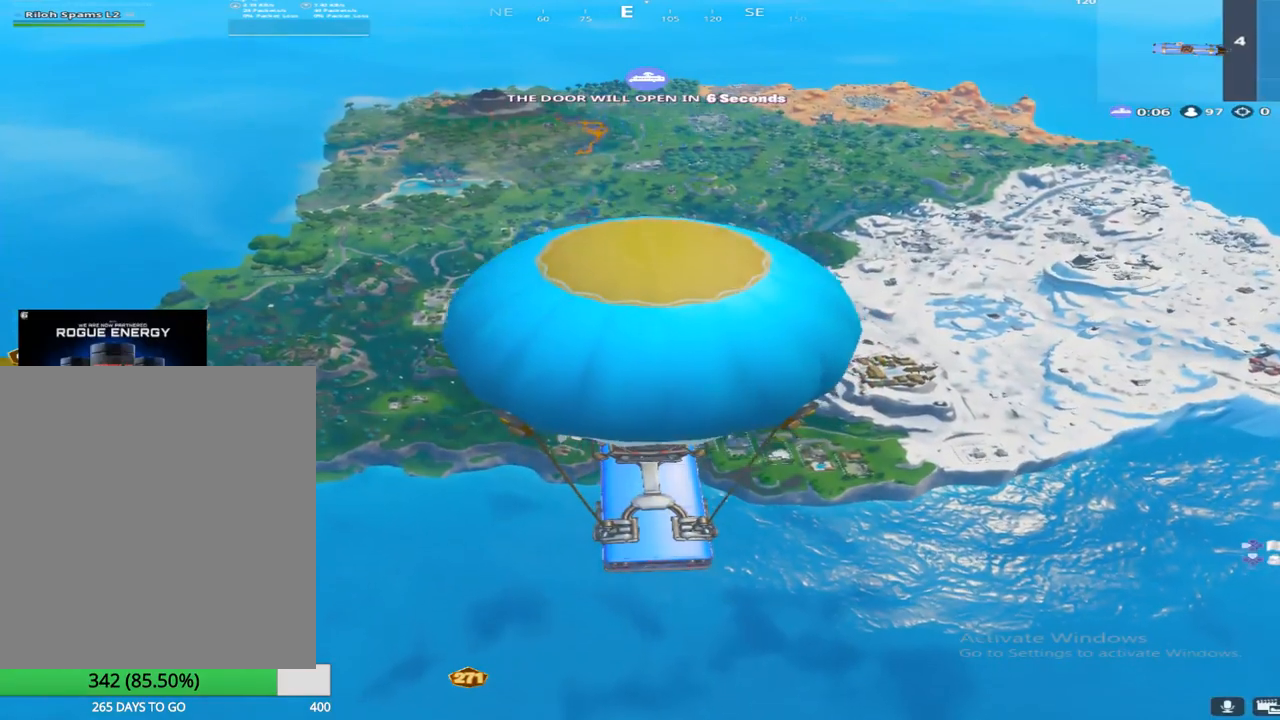
{"buttons": [], "left_stick": "center", "right_stick": "down", "events": [[500, "right_stick", "down"]]}
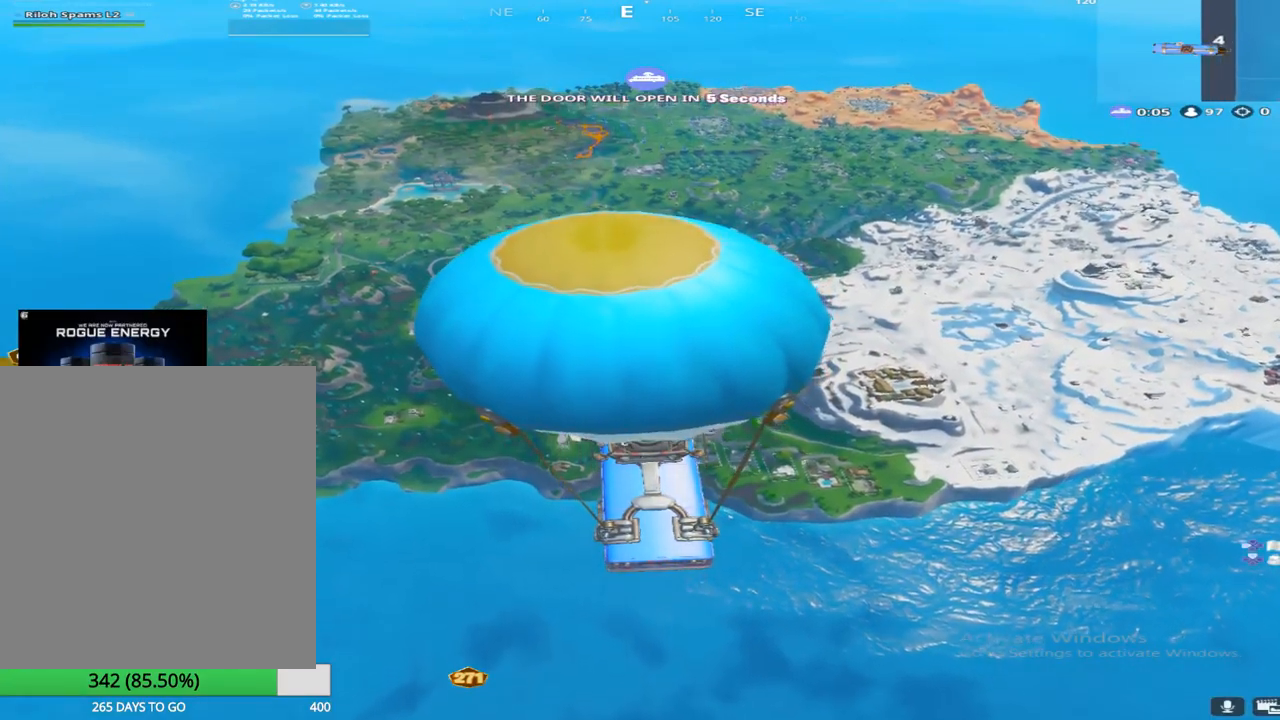
{"buttons": [], "left_stick": "center", "right_stick": "center", "events": [[183, "right_stick", "center"], [367, "CROSS", "down"], [433, "CROSS", "up"]]}
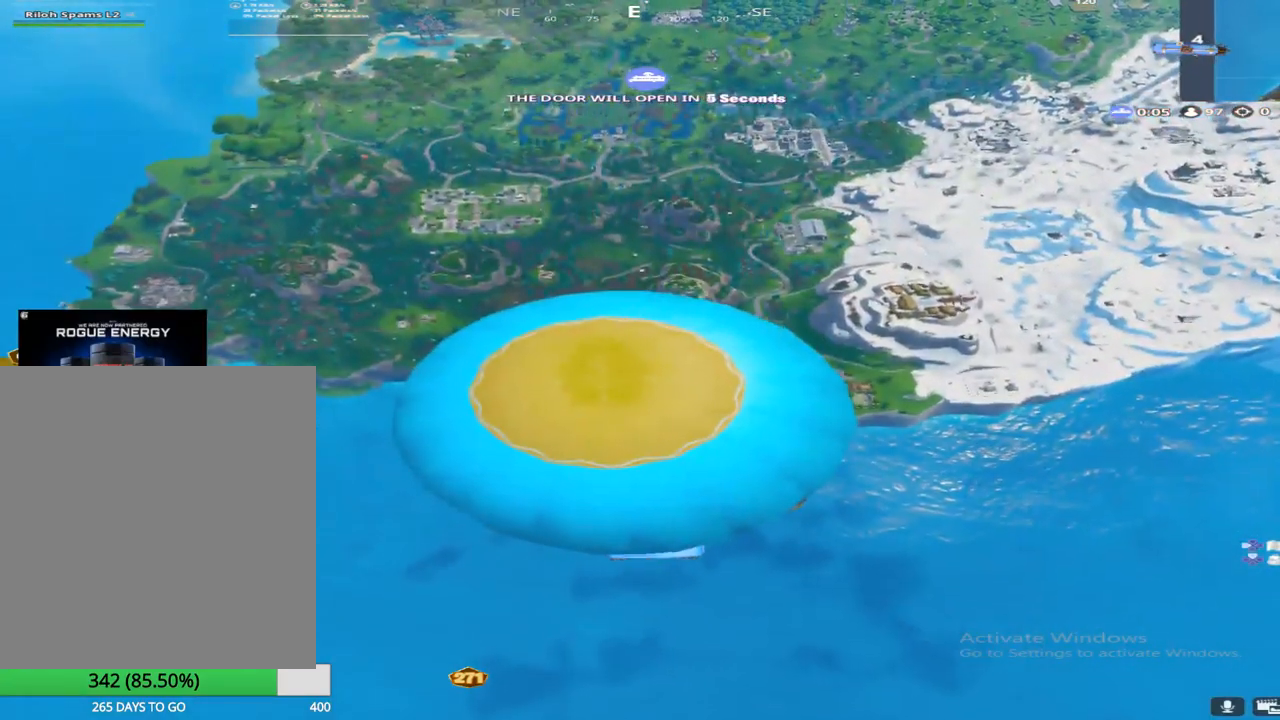
{"buttons": ["CROSS"], "left_stick": "up", "right_stick": "center", "events": [[33, "CROSS", "down"], [117, "CROSS", "up"], [167, "left_stick", "up"], [183, "CROSS", "down"], [233, "right_stick", "down"], [300, "CROSS", "up"], [367, "right_stick", "center"], [467, "CROSS", "down"]]}
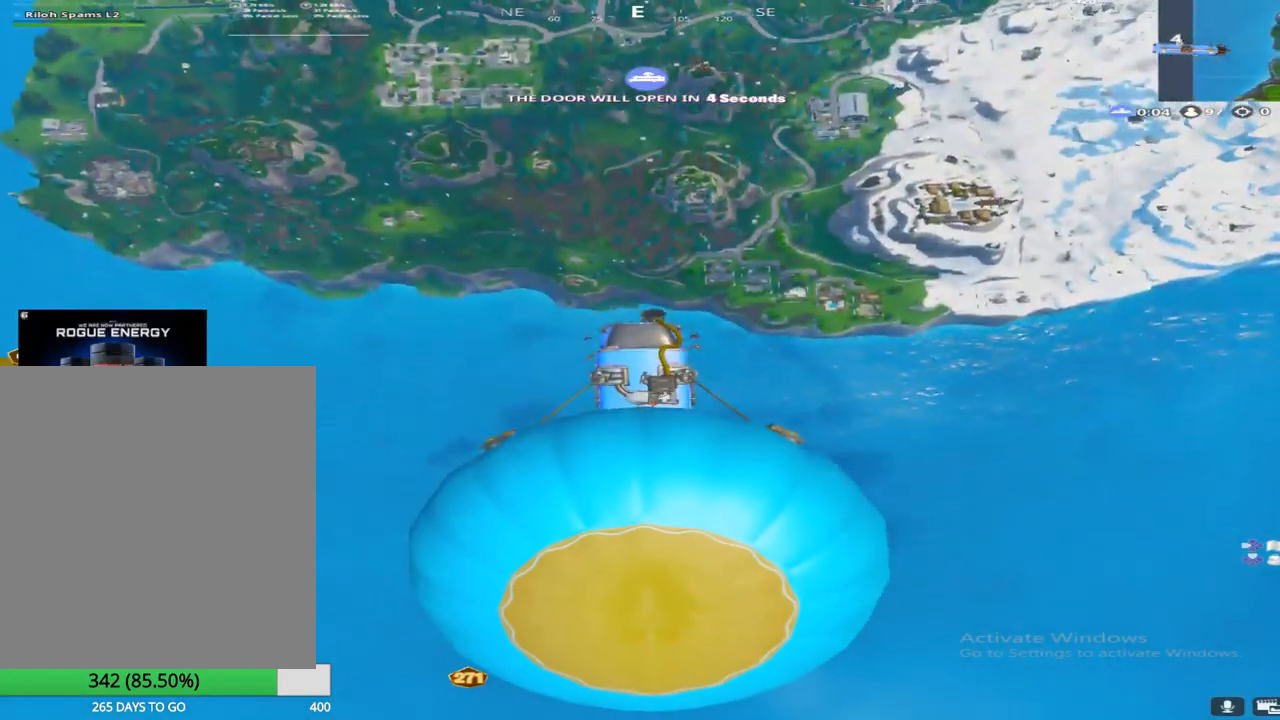
{"buttons": [], "left_stick": "up", "right_stick": "center", "events": [[50, "CROSS", "up"], [150, "CROSS", "down"], [233, "CROSS", "up"], [333, "CROSS", "down"], [450, "CROSS", "up"]]}
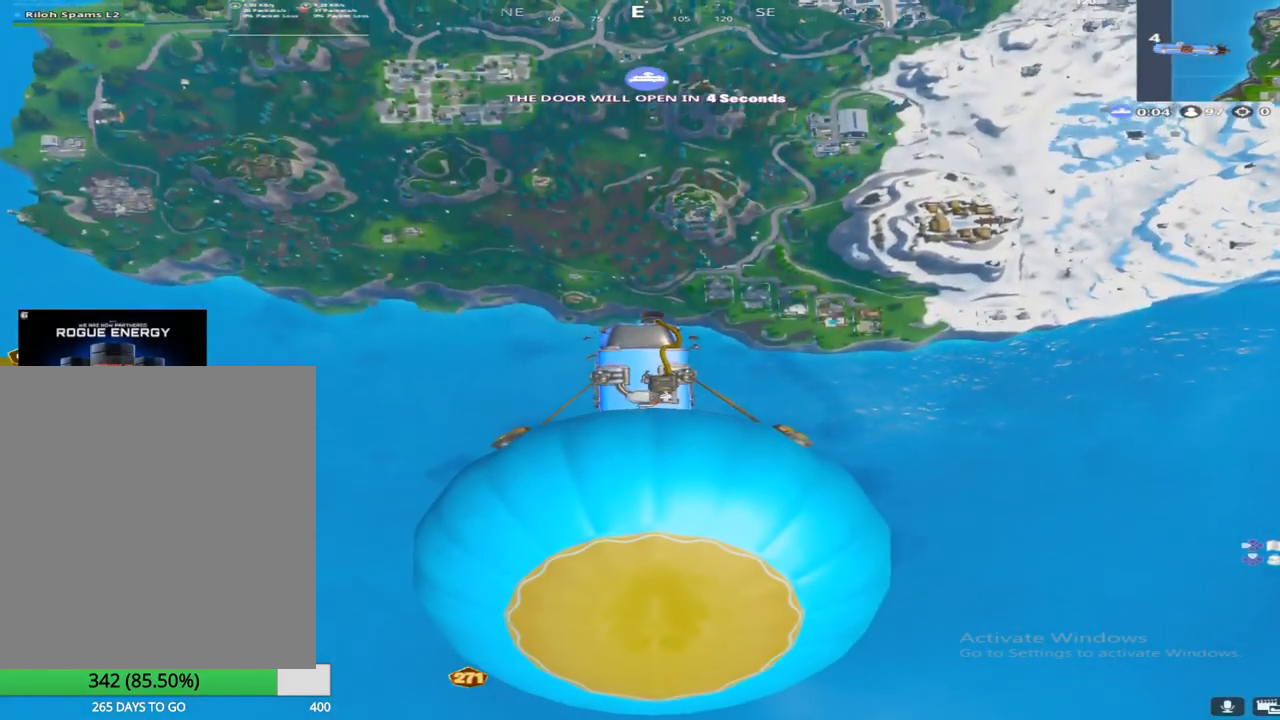
{"buttons": ["CROSS"], "left_stick": "up", "right_stick": "center", "events": [[417, "CROSS", "down"]]}
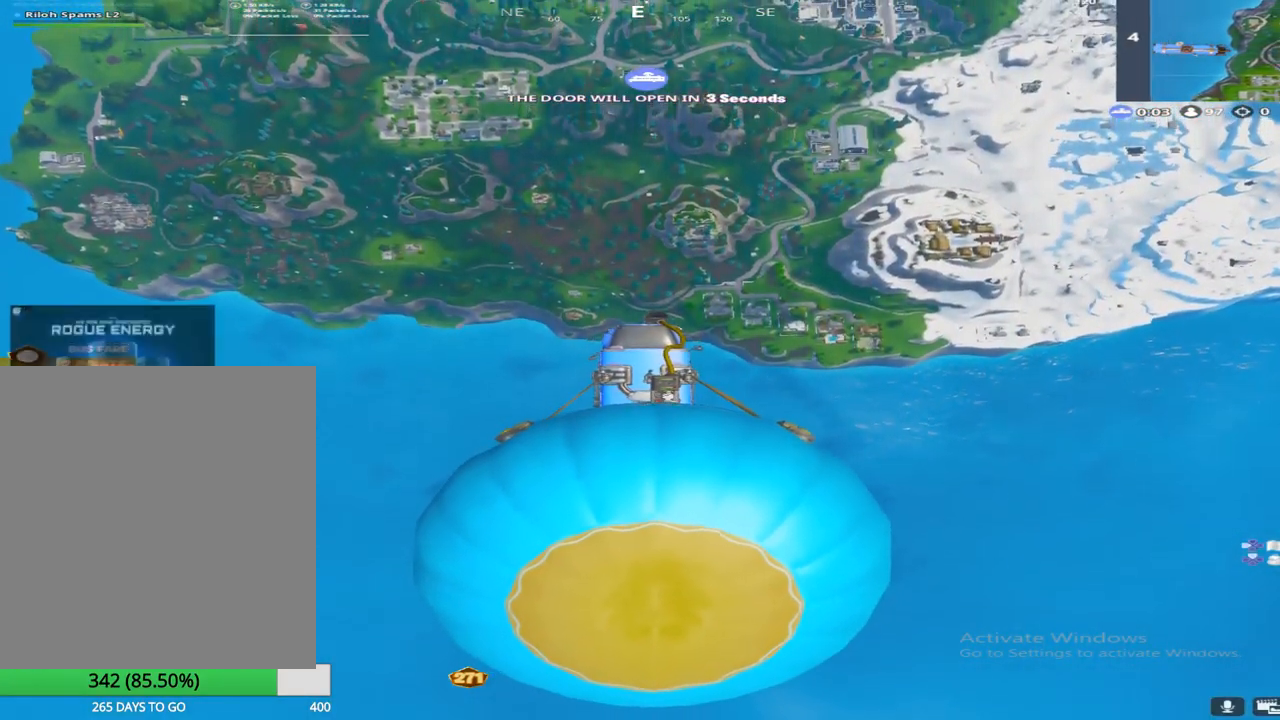
{"buttons": [], "left_stick": "up", "right_stick": "down", "events": [[33, "CROSS", "up"], [117, "CROSS", "down"], [250, "CROSS", "up"], [283, "right_stick", "down"]]}